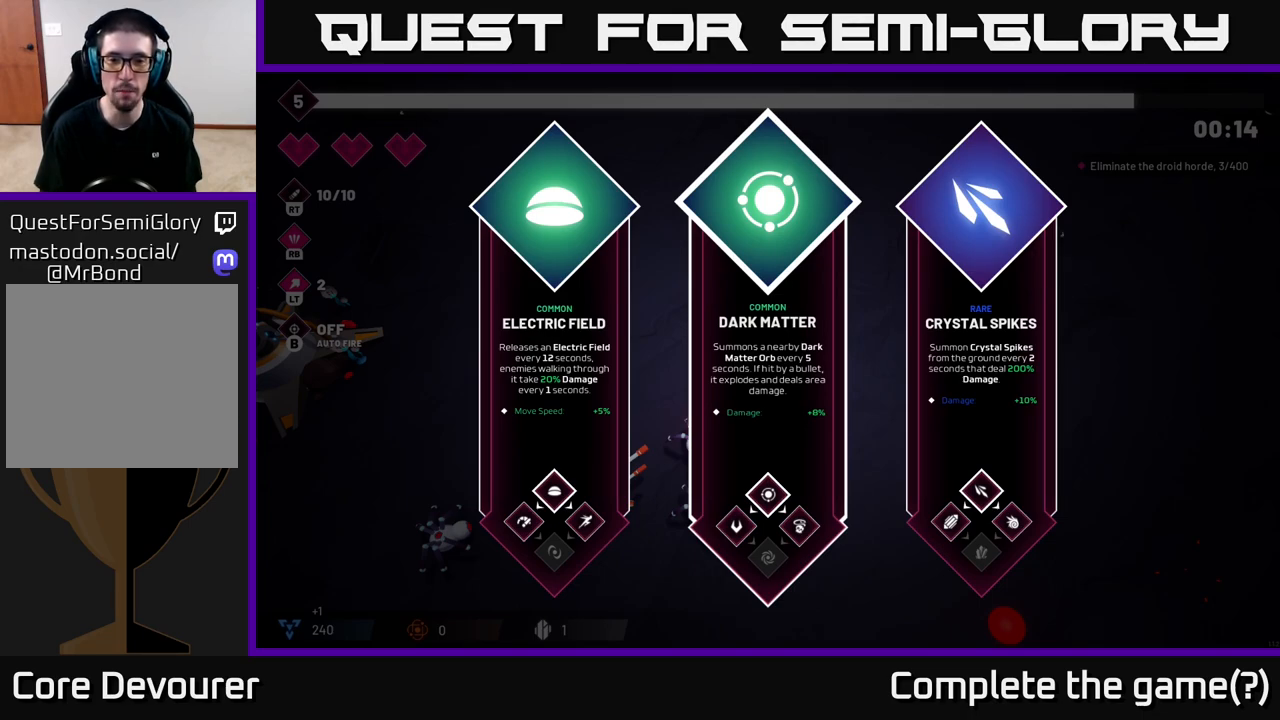
Gameplay with a controller (Xbox layout); each line is a JSON object with the inputs held at the frame after it. "events" lists button and stick changes between this image and that frame as [ms after this image, input, new state], when the widget could be followed in between.
{"buttons": [], "left_stick": "up", "right_stick": "center", "events": [[467, "left_stick", "up"]]}
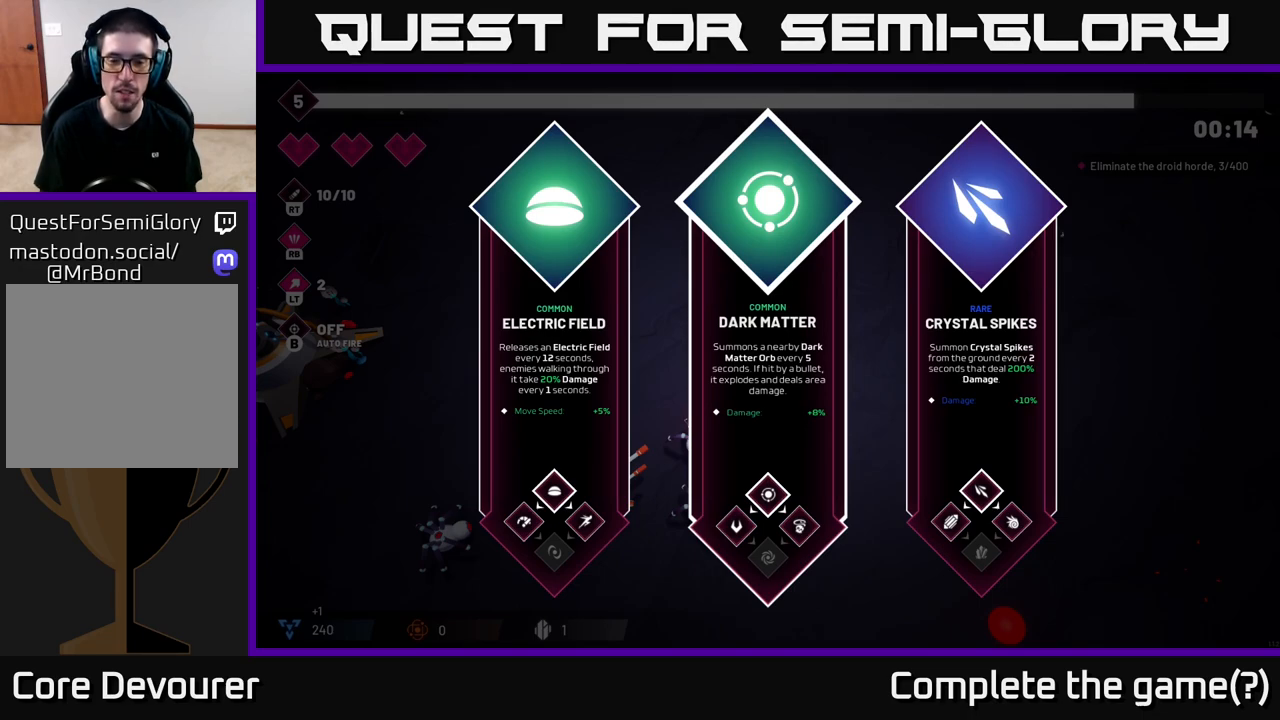
{"buttons": [], "left_stick": "down", "right_stick": "center", "events": [[83, "left_stick", "center"], [450, "left_stick", "down"]]}
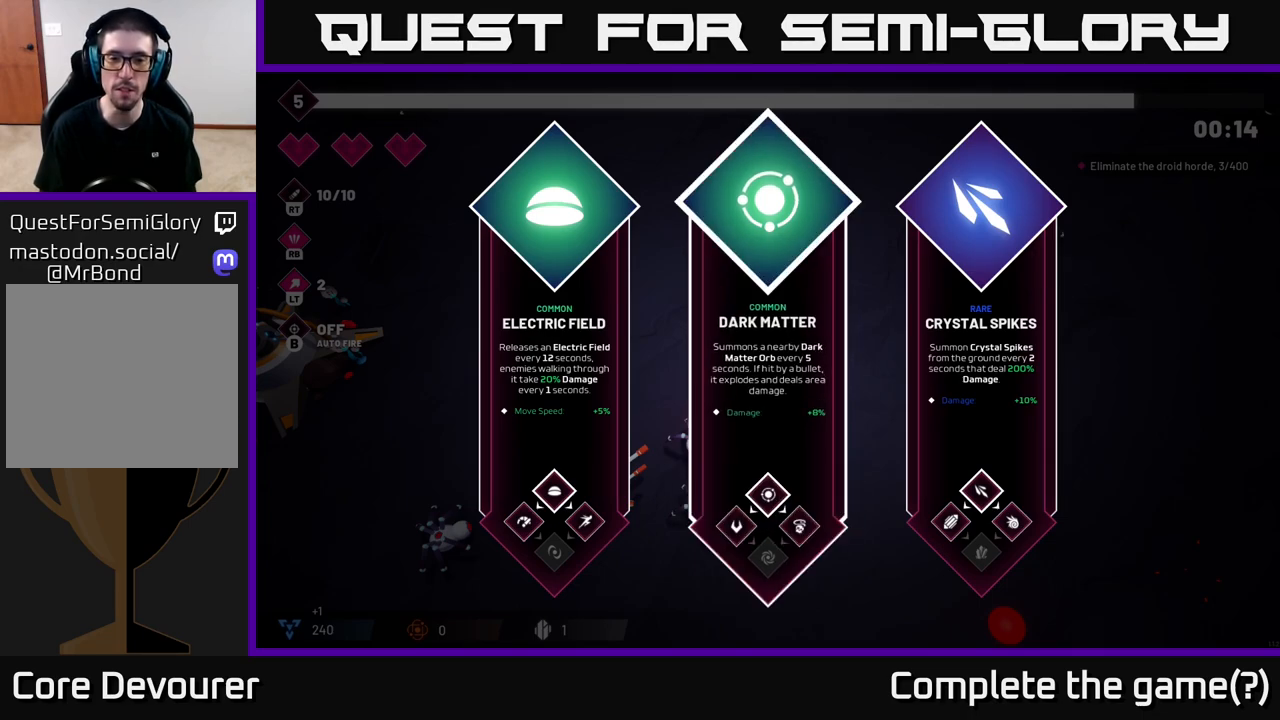
{"buttons": [], "left_stick": "left", "right_stick": "center", "events": [[117, "left_stick", "center"], [400, "left_stick", "left"]]}
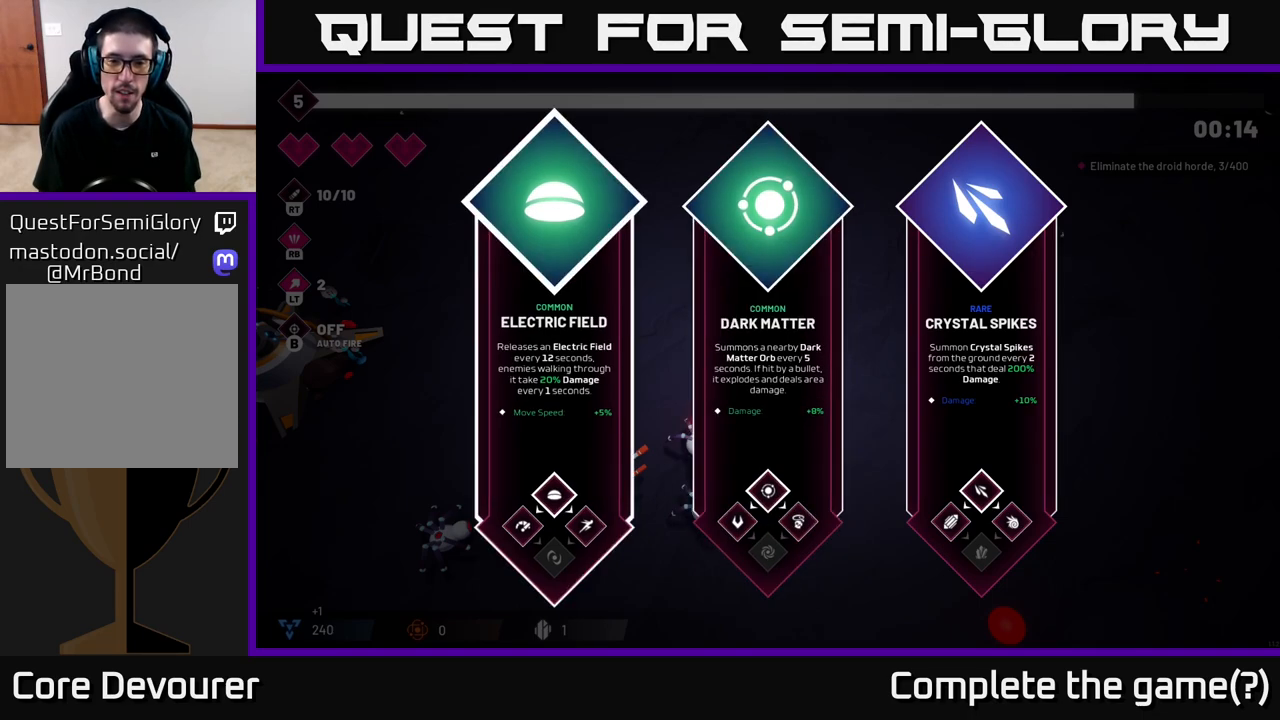
{"buttons": [], "left_stick": "right", "right_stick": "center", "events": [[83, "left_stick", "center"], [417, "left_stick", "right"]]}
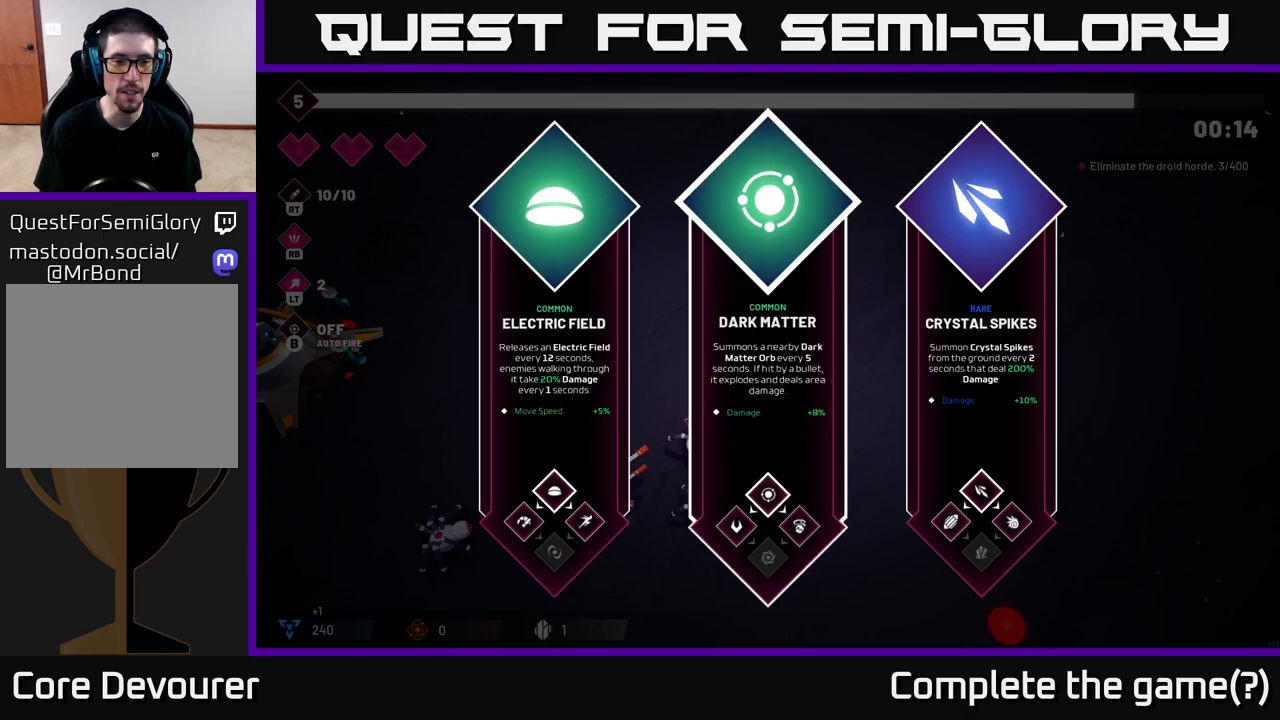
{"buttons": [], "left_stick": "center", "right_stick": "center", "events": [[83, "left_stick", "center"], [133, "left_stick", "left"], [283, "left_stick", "center"]]}
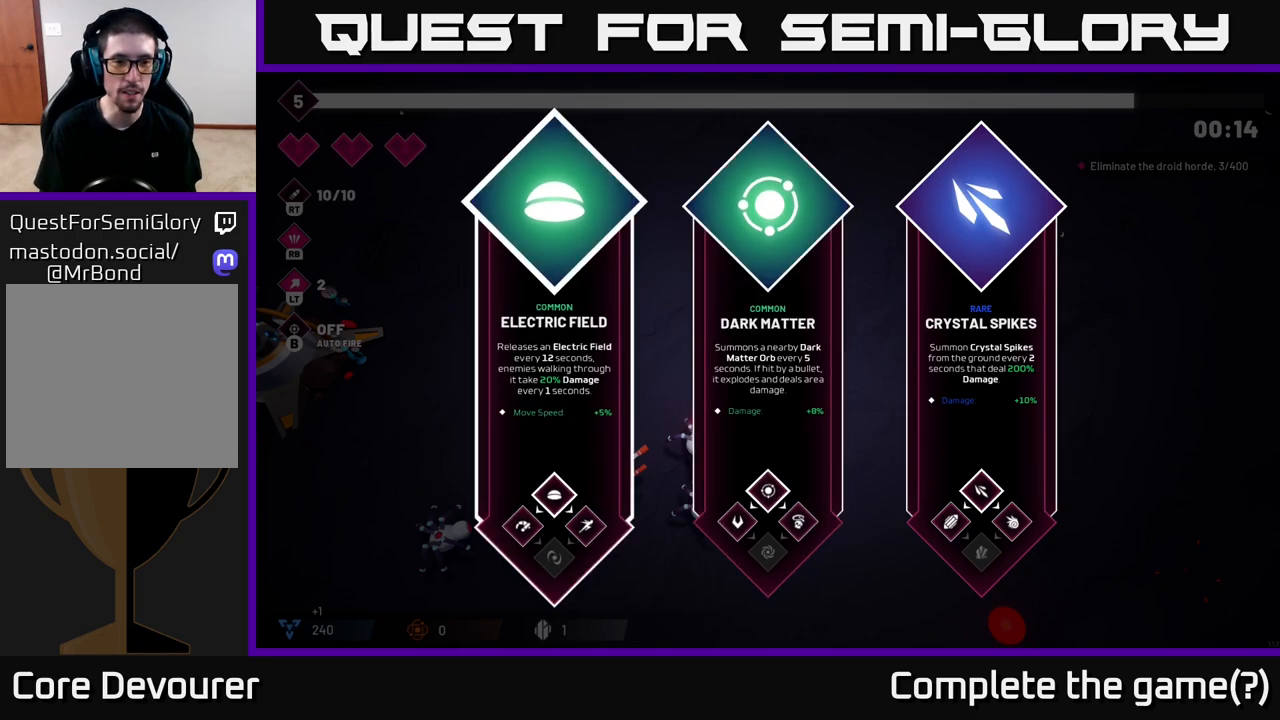
{"buttons": [], "left_stick": "center", "right_stick": "center", "events": [[67, "left_stick", "right"], [250, "left_stick", "center"], [367, "A", "down"], [450, "A", "up"]]}
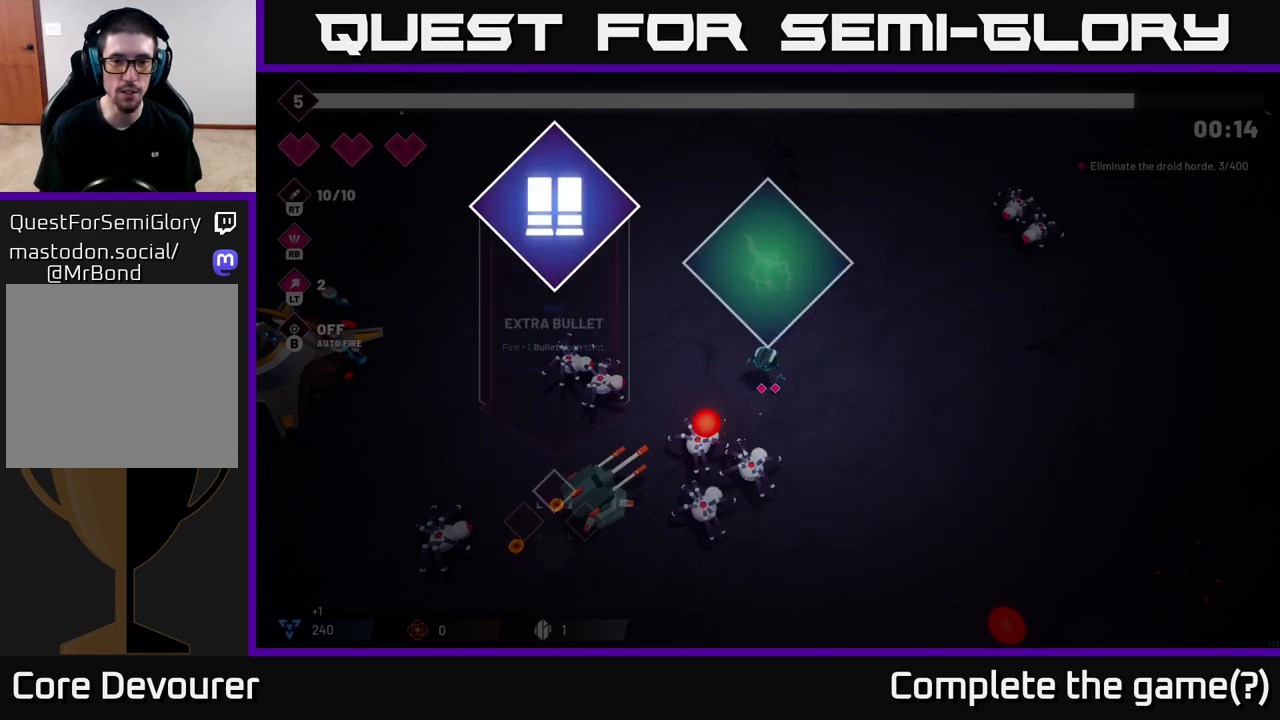
{"buttons": [], "left_stick": "center", "right_stick": "down", "events": [[167, "left_stick", "up"], [233, "right_stick", "down"], [433, "left_stick", "center"]]}
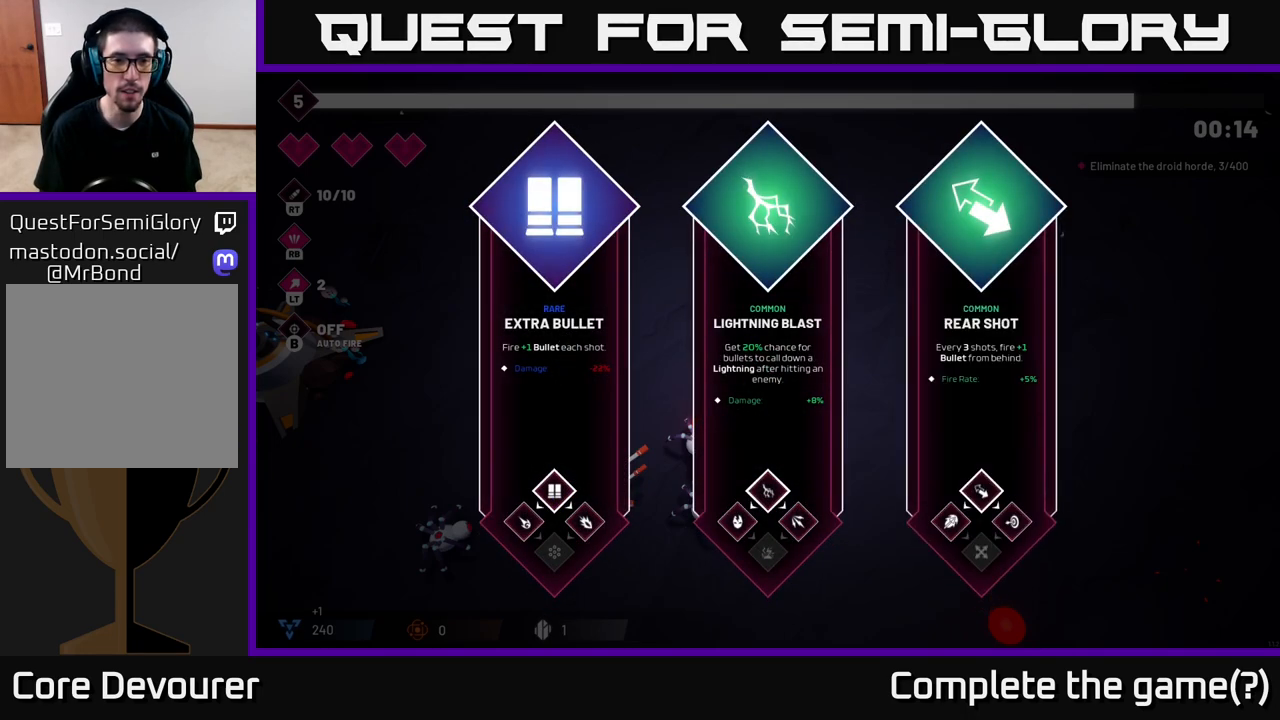
{"buttons": [], "left_stick": "center", "right_stick": "center", "events": [[83, "right_stick", "center"], [217, "left_stick", "right"], [417, "left_stick", "center"]]}
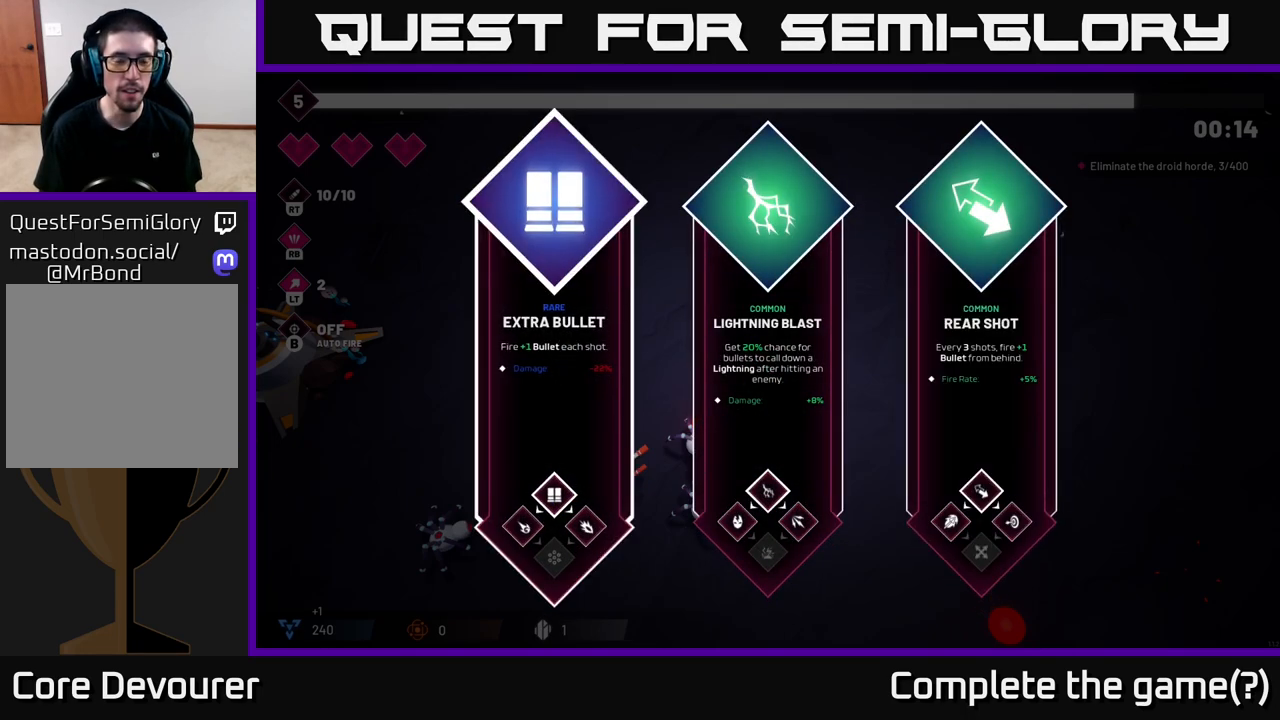
{"buttons": [], "left_stick": "center", "right_stick": "center", "events": [[233, "left_stick", "right"], [417, "left_stick", "center"]]}
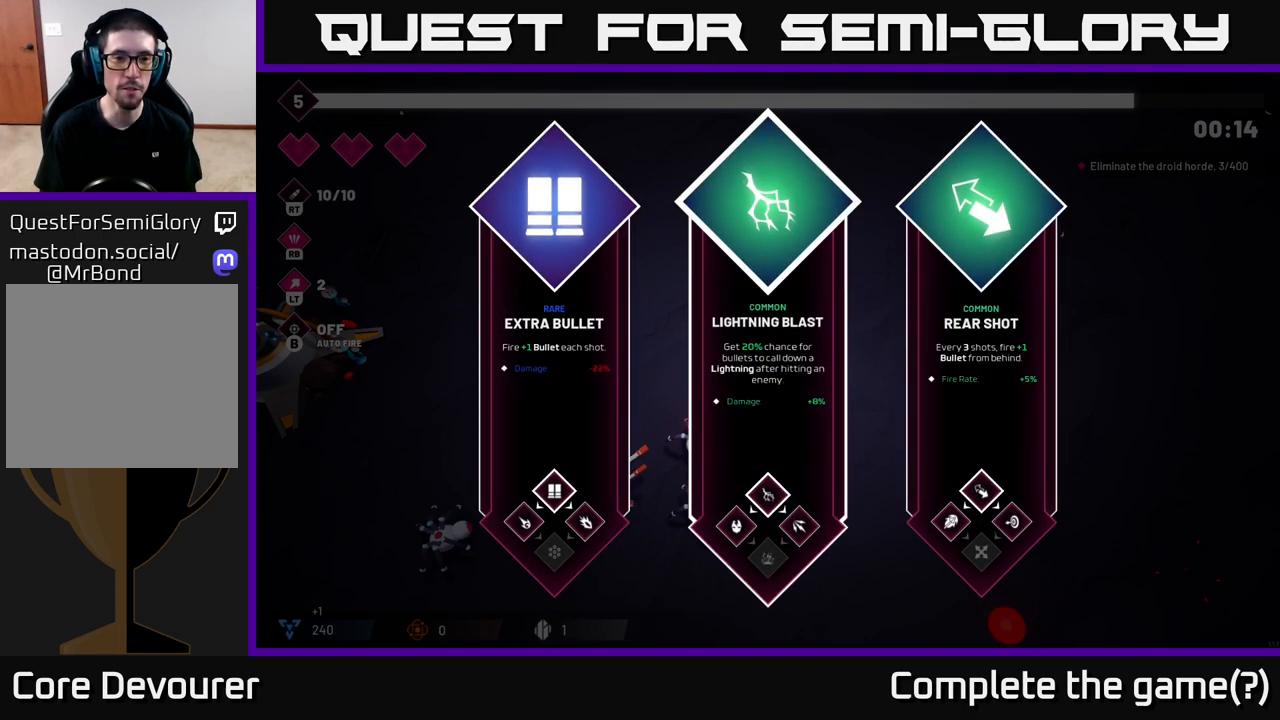
{"buttons": [], "left_stick": "right", "right_stick": "center", "events": [[33, "left_stick", "left"], [217, "left_stick", "center"], [417, "left_stick", "right"]]}
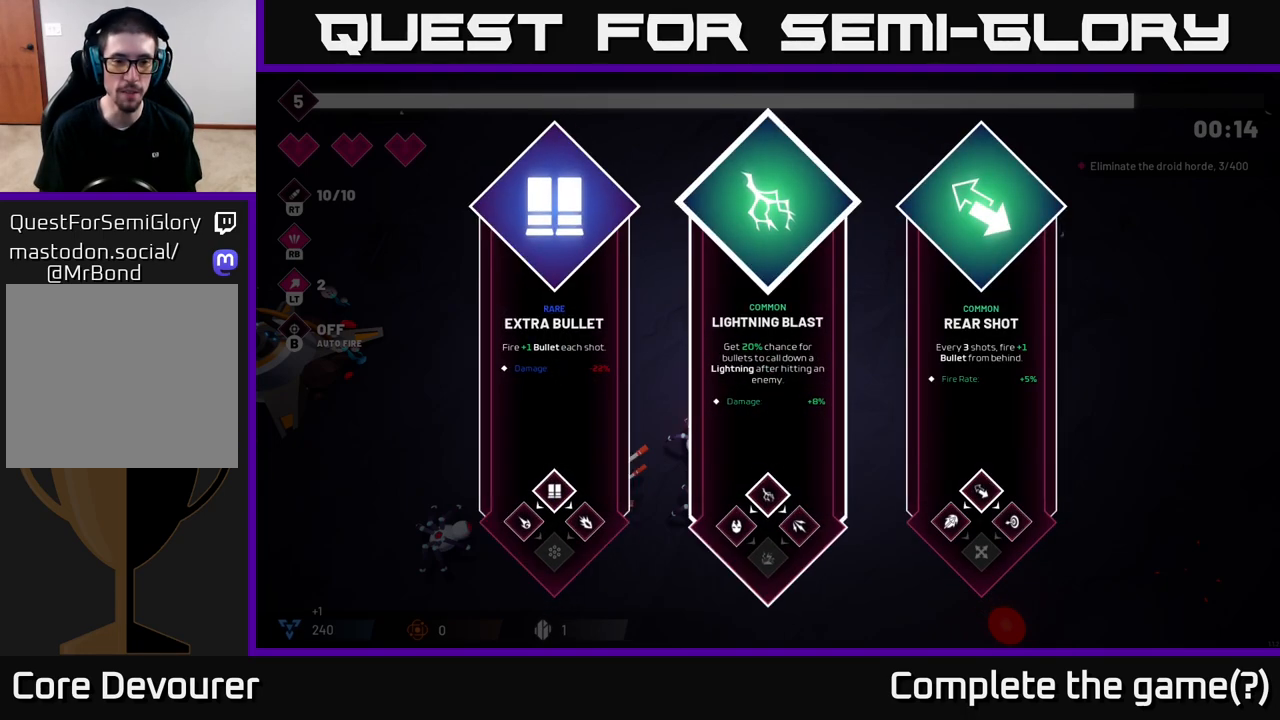
{"buttons": [], "left_stick": "left", "right_stick": "center", "events": [[117, "left_stick", "center"], [467, "left_stick", "left"]]}
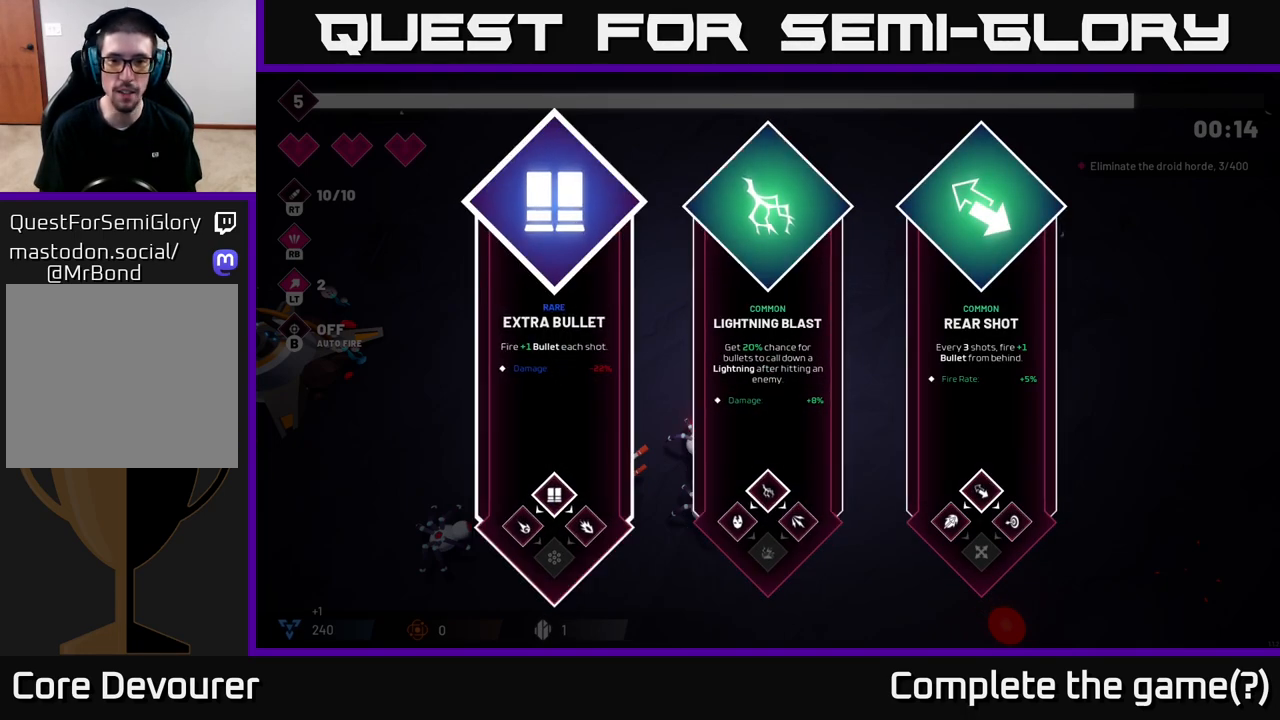
{"buttons": [], "left_stick": "right", "right_stick": "center", "events": [[133, "left_stick", "center"], [383, "left_stick", "right"]]}
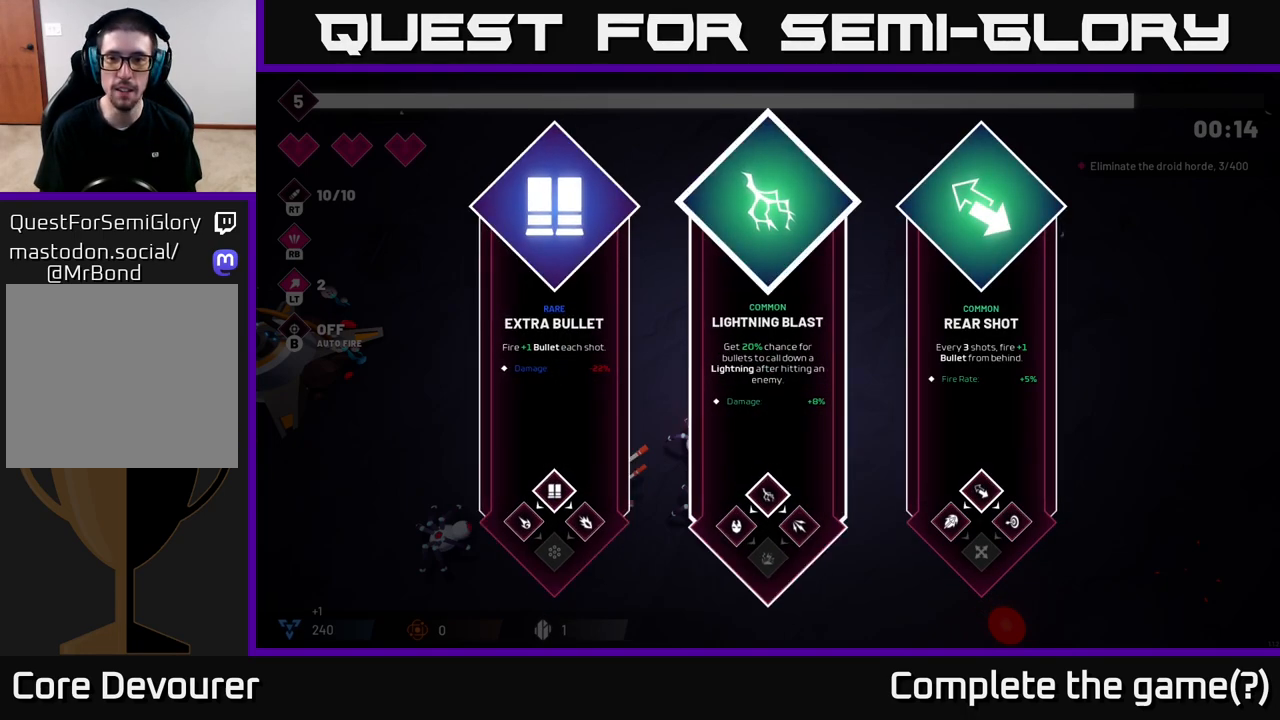
{"buttons": [], "left_stick": "center", "right_stick": "center", "events": [[83, "left_stick", "center"]]}
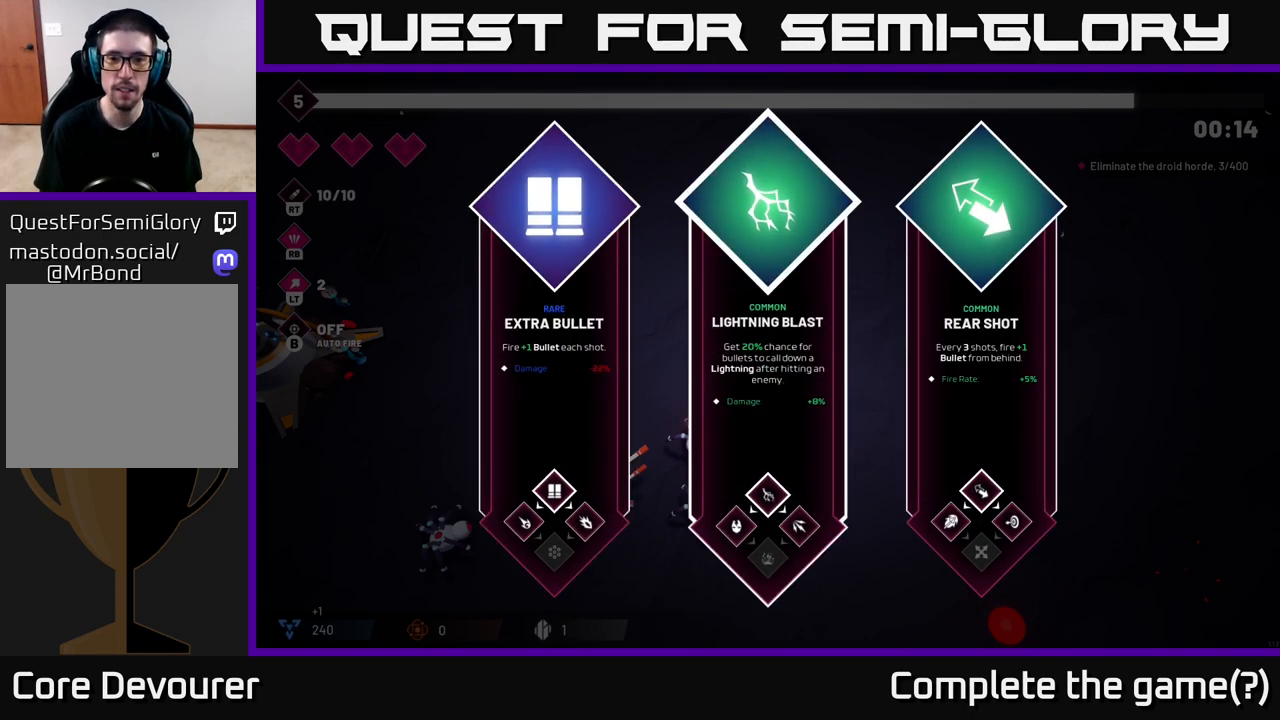
{"buttons": [], "left_stick": "center", "right_stick": "center", "events": [[250, "left_stick", "left"], [450, "left_stick", "center"]]}
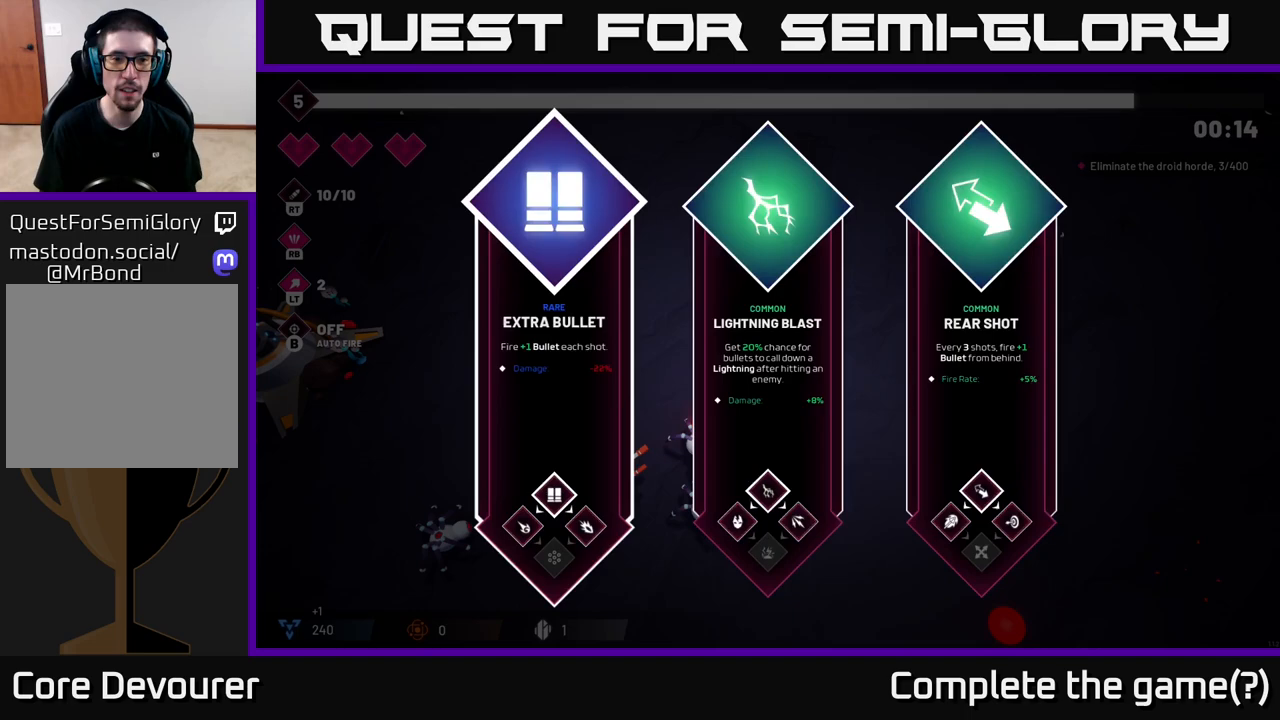
{"buttons": [], "left_stick": "up-left", "right_stick": "down-left", "events": [[50, "A", "down"], [133, "A", "up"], [383, "left_stick", "up-left"], [383, "right_stick", "down-left"]]}
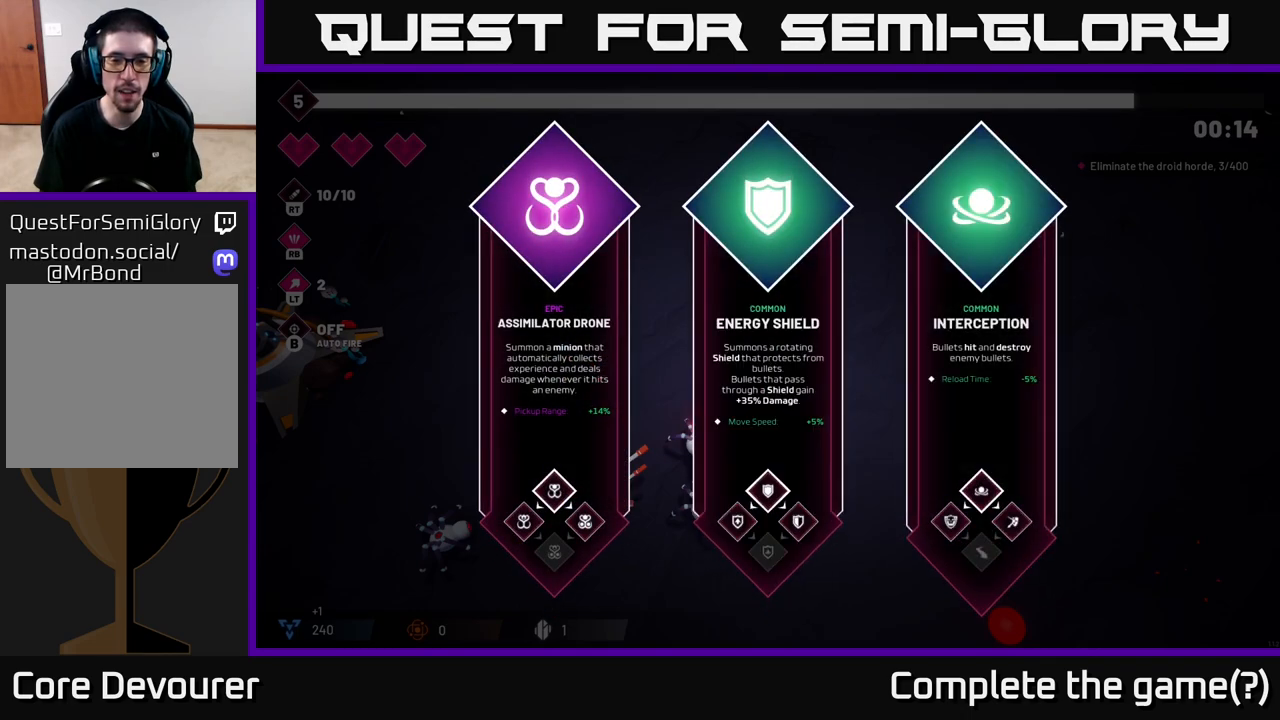
{"buttons": [], "left_stick": "right", "right_stick": "center", "events": [[83, "left_stick", "center"], [200, "right_stick", "center"], [450, "left_stick", "right"]]}
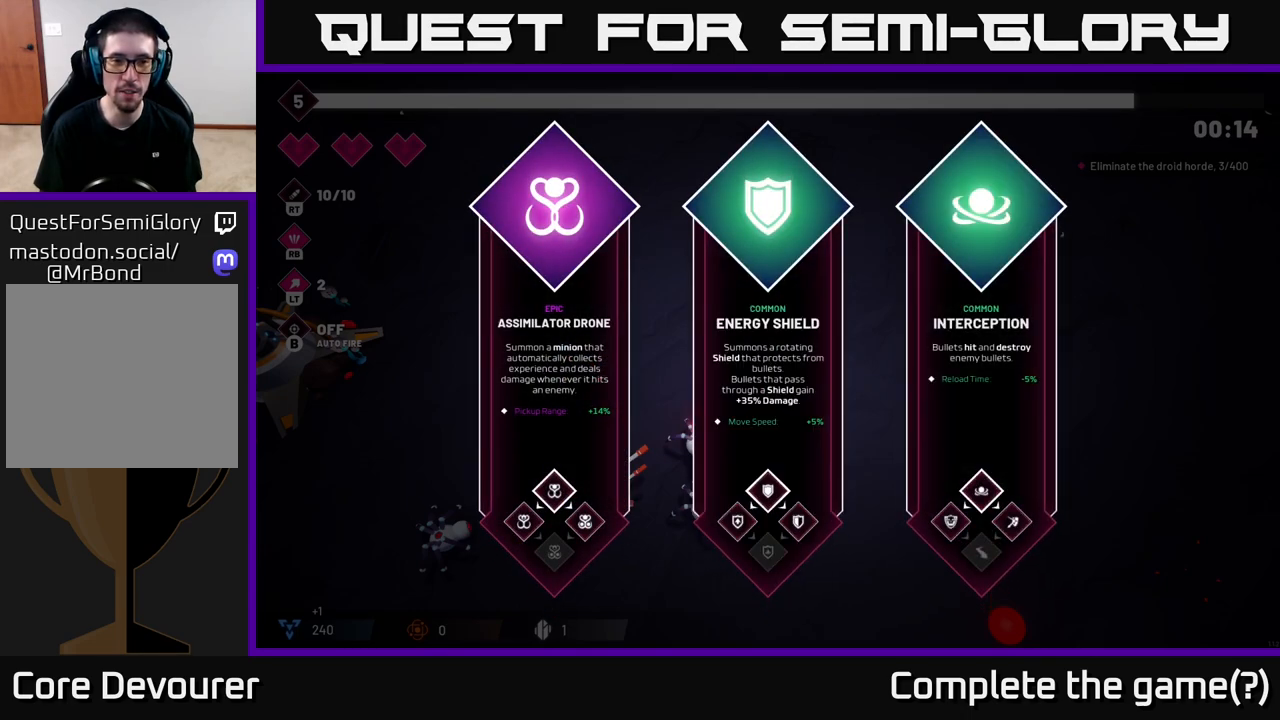
{"buttons": [], "left_stick": "right", "right_stick": "center", "events": [[183, "left_stick", "center"], [400, "left_stick", "right"]]}
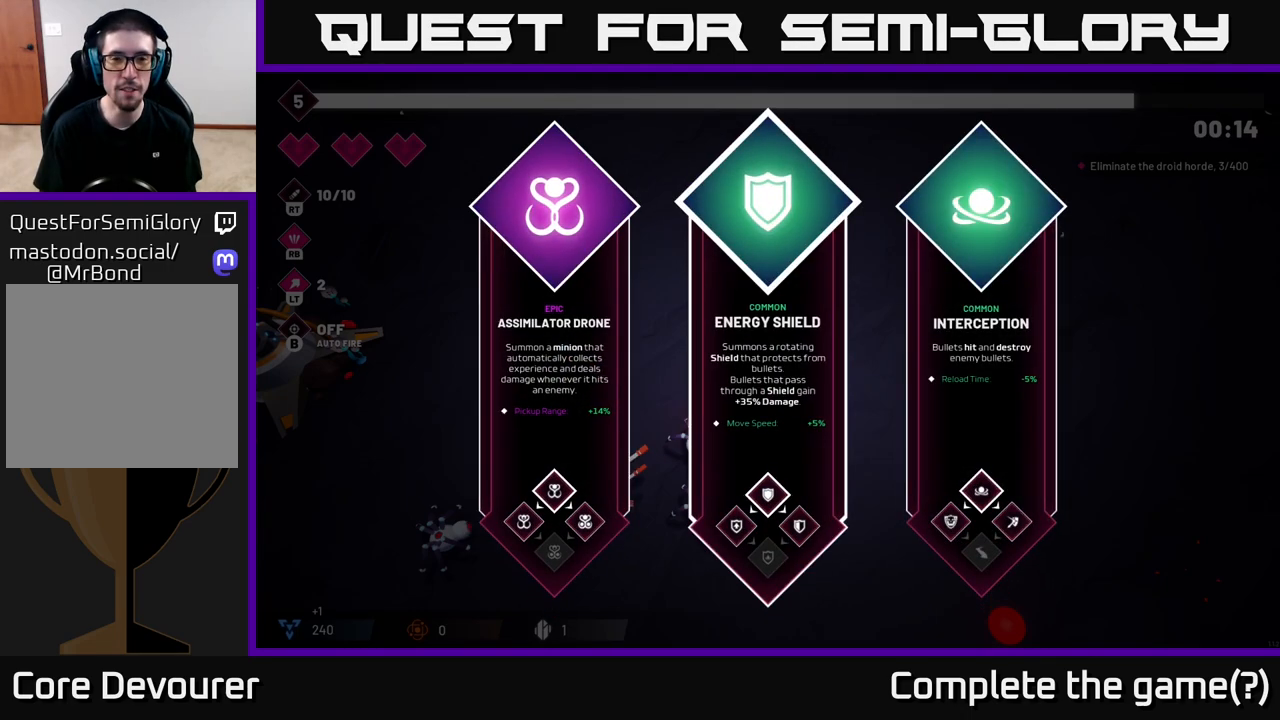
{"buttons": [], "left_stick": "center", "right_stick": "center", "events": [[83, "left_stick", "center"], [283, "left_stick", "left"], [450, "left_stick", "center"]]}
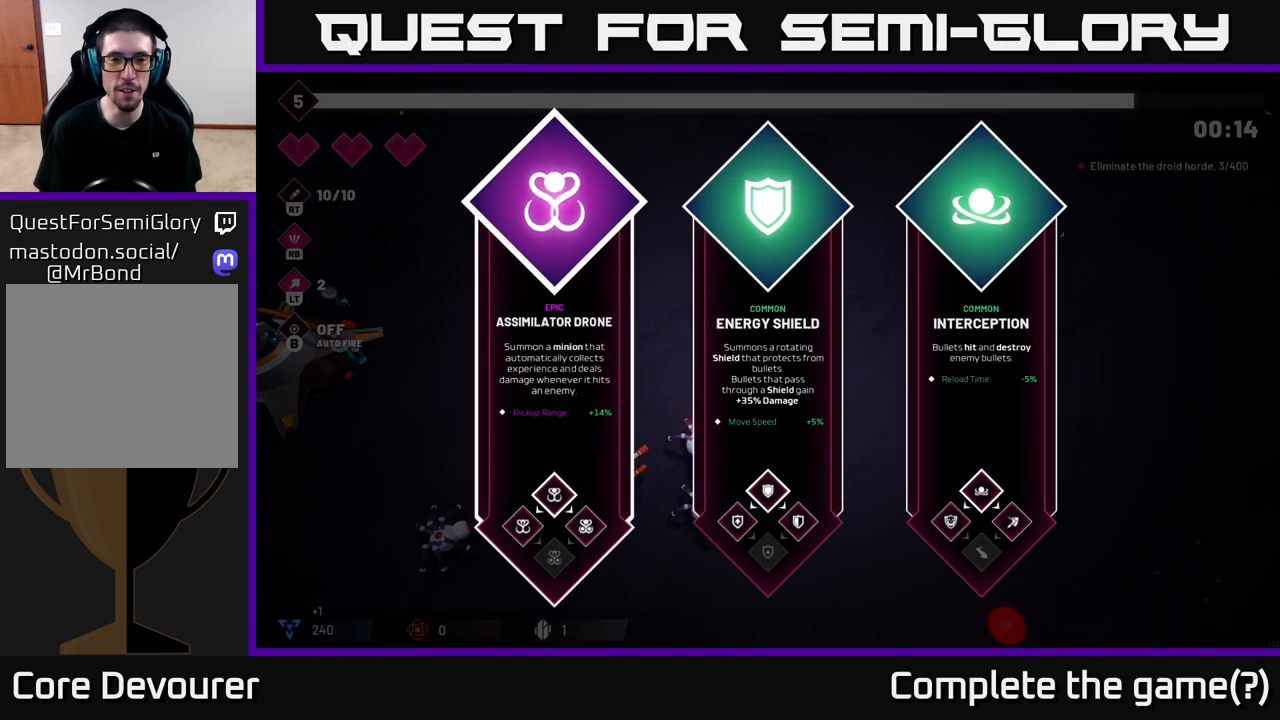
{"buttons": [], "left_stick": "left", "right_stick": "center", "events": [[167, "left_stick", "right"], [350, "left_stick", "center"], [433, "left_stick", "left"]]}
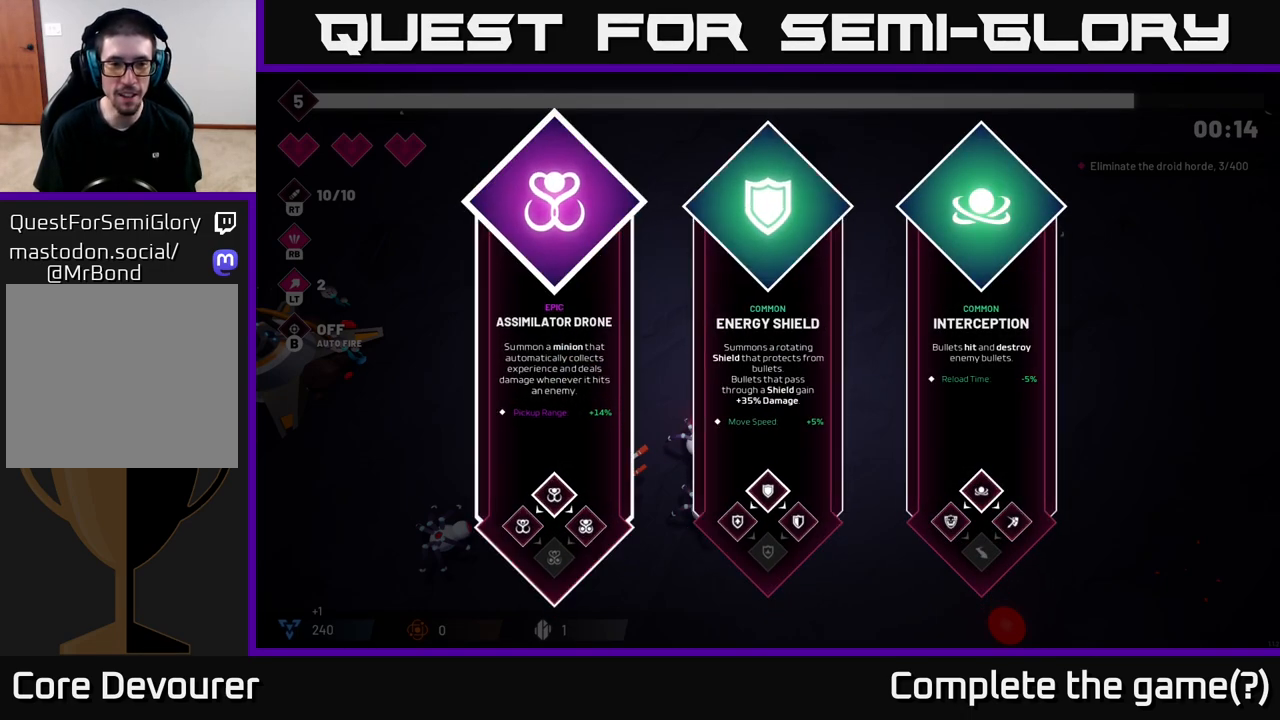
{"buttons": [], "left_stick": "center", "right_stick": "center", "events": [[100, "left_stick", "center"], [167, "A", "down"], [250, "A", "up"]]}
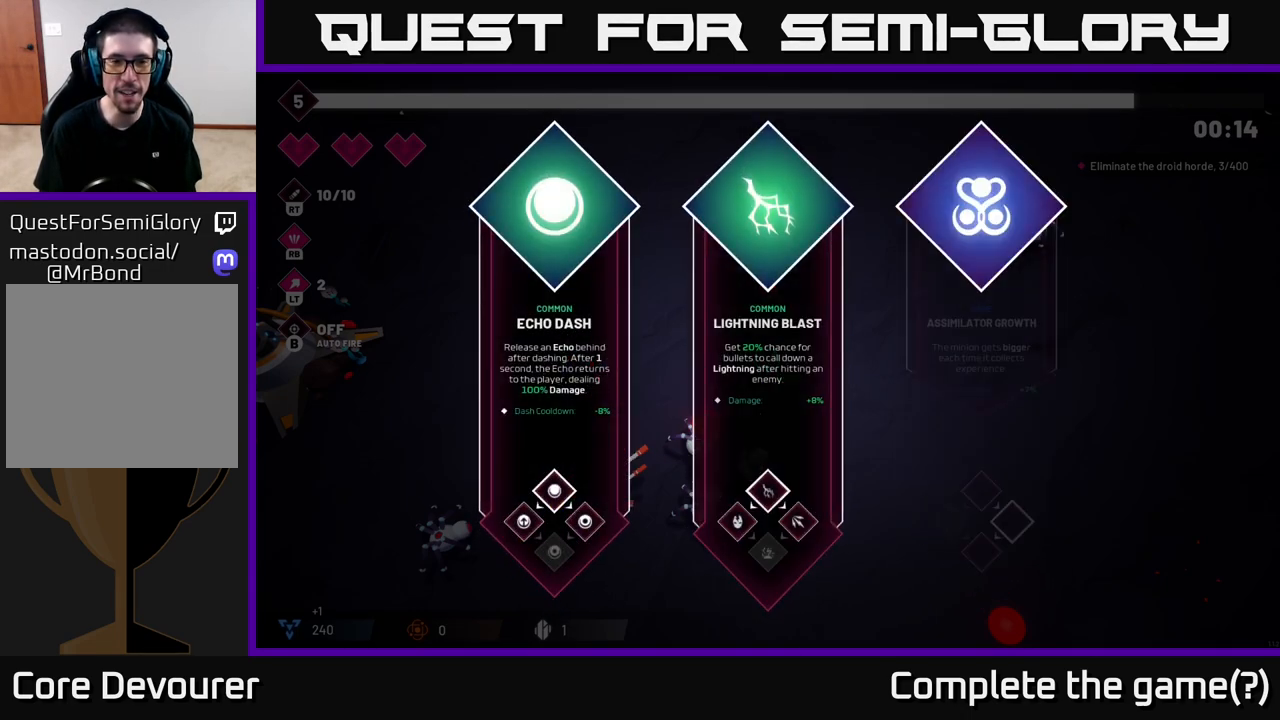
{"buttons": [], "left_stick": "center", "right_stick": "center", "events": []}
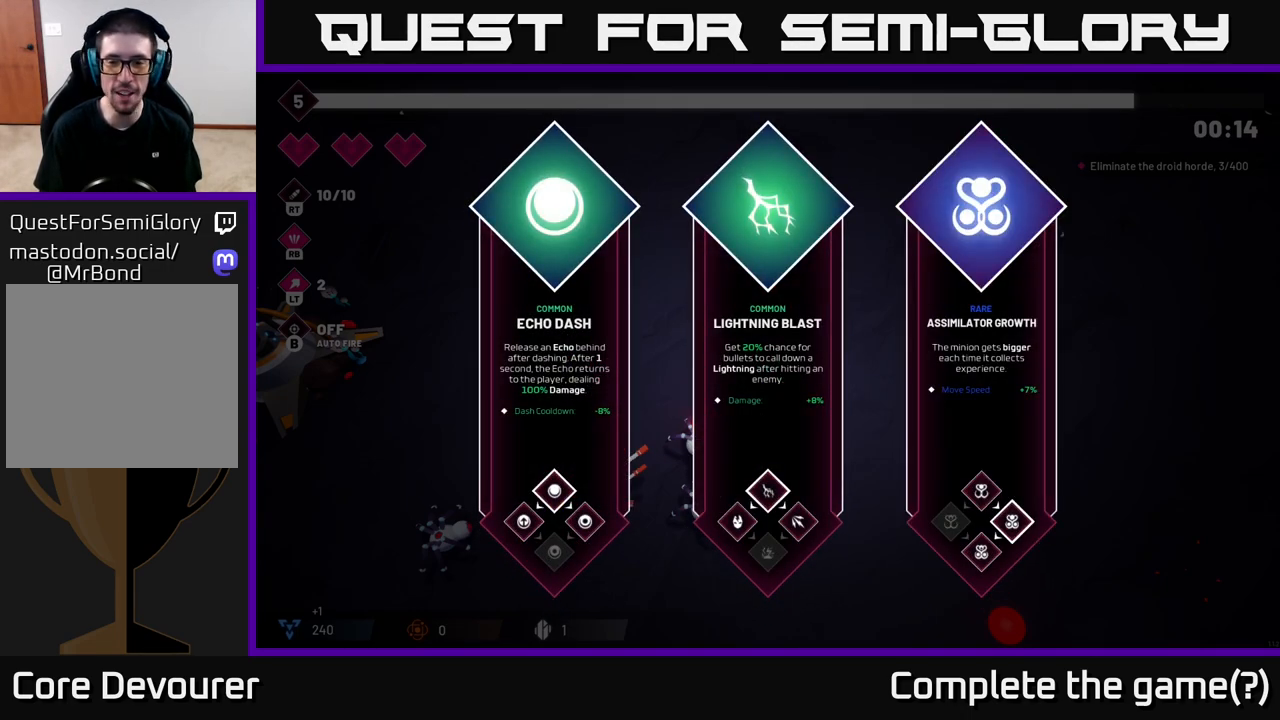
{"buttons": [], "left_stick": "right", "right_stick": "center", "events": [[150, "left_stick", "right"], [317, "left_stick", "center"], [433, "left_stick", "right"]]}
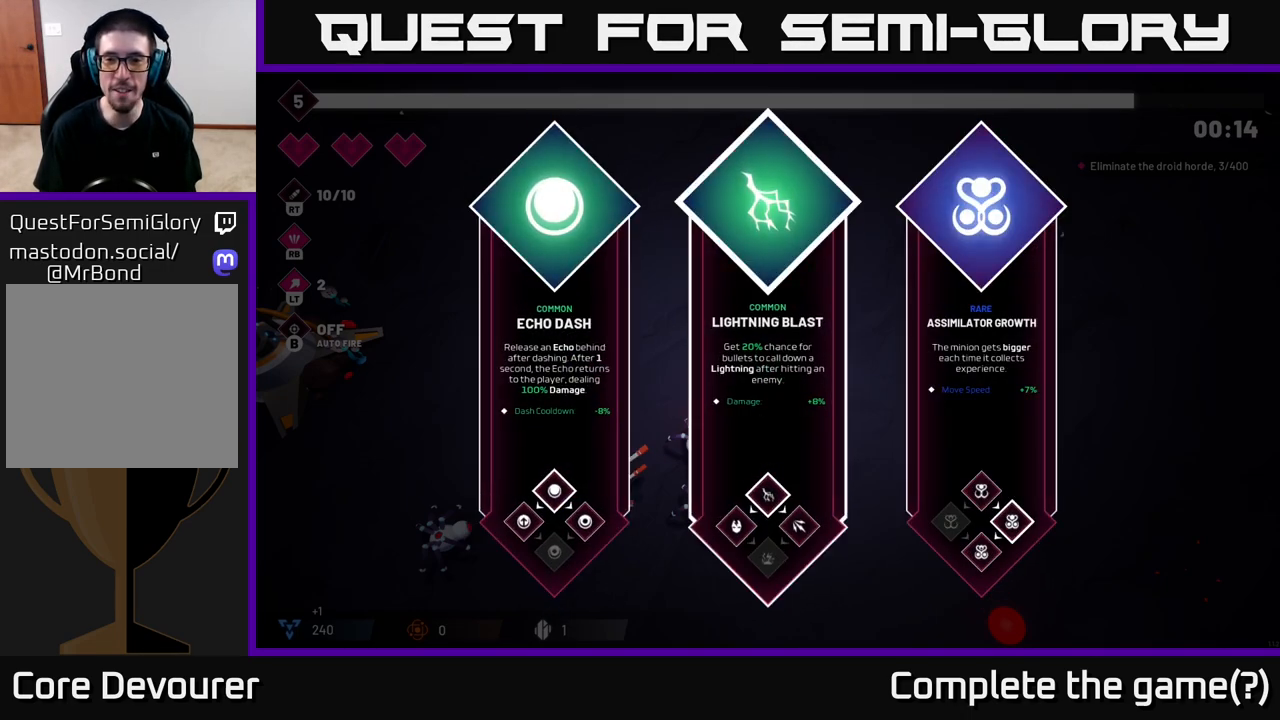
{"buttons": [], "left_stick": "center", "right_stick": "center", "events": [[117, "left_stick", "center"], [233, "left_stick", "right"], [400, "left_stick", "center"]]}
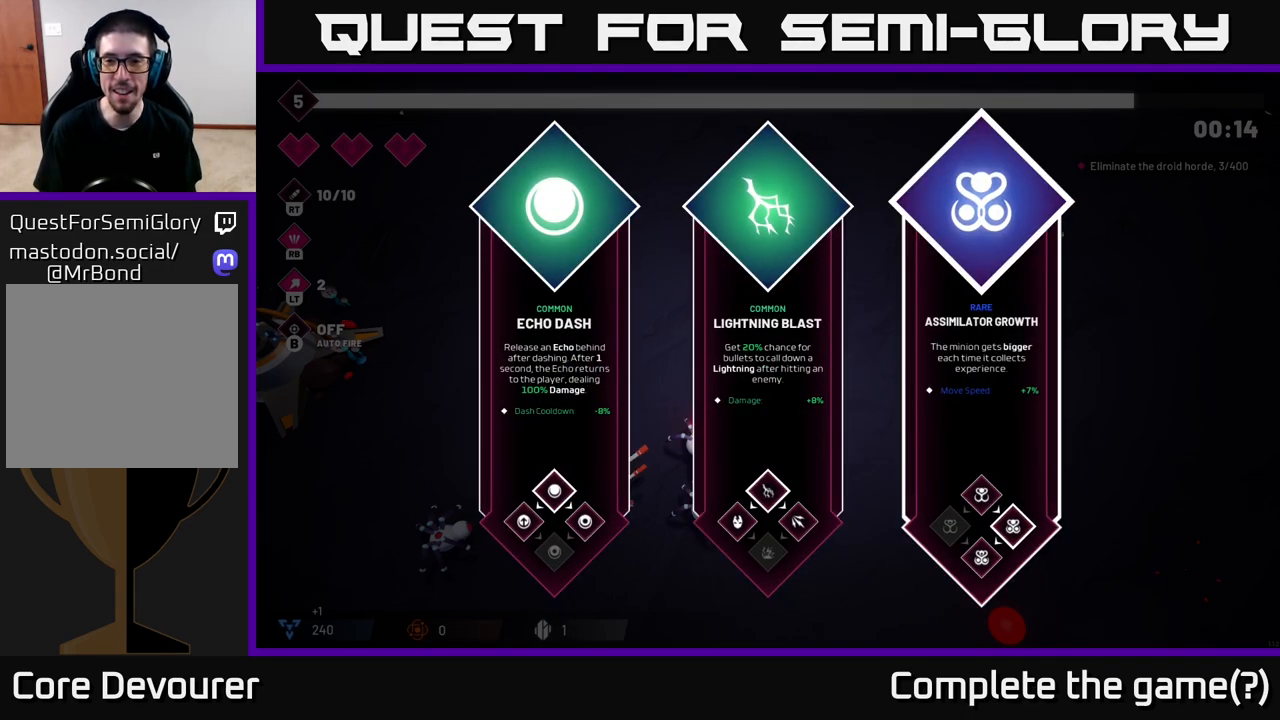
{"buttons": [], "left_stick": "center", "right_stick": "center", "events": []}
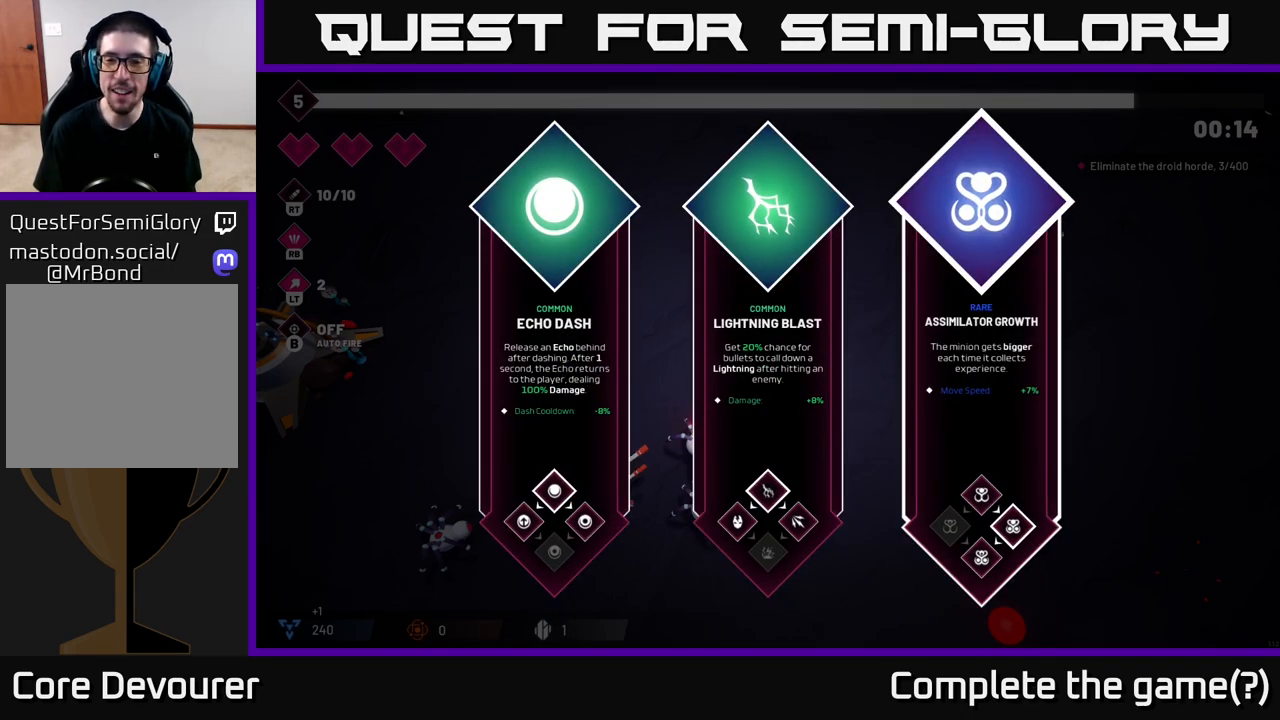
{"buttons": [], "left_stick": "left", "right_stick": "center", "events": [[400, "left_stick", "left"]]}
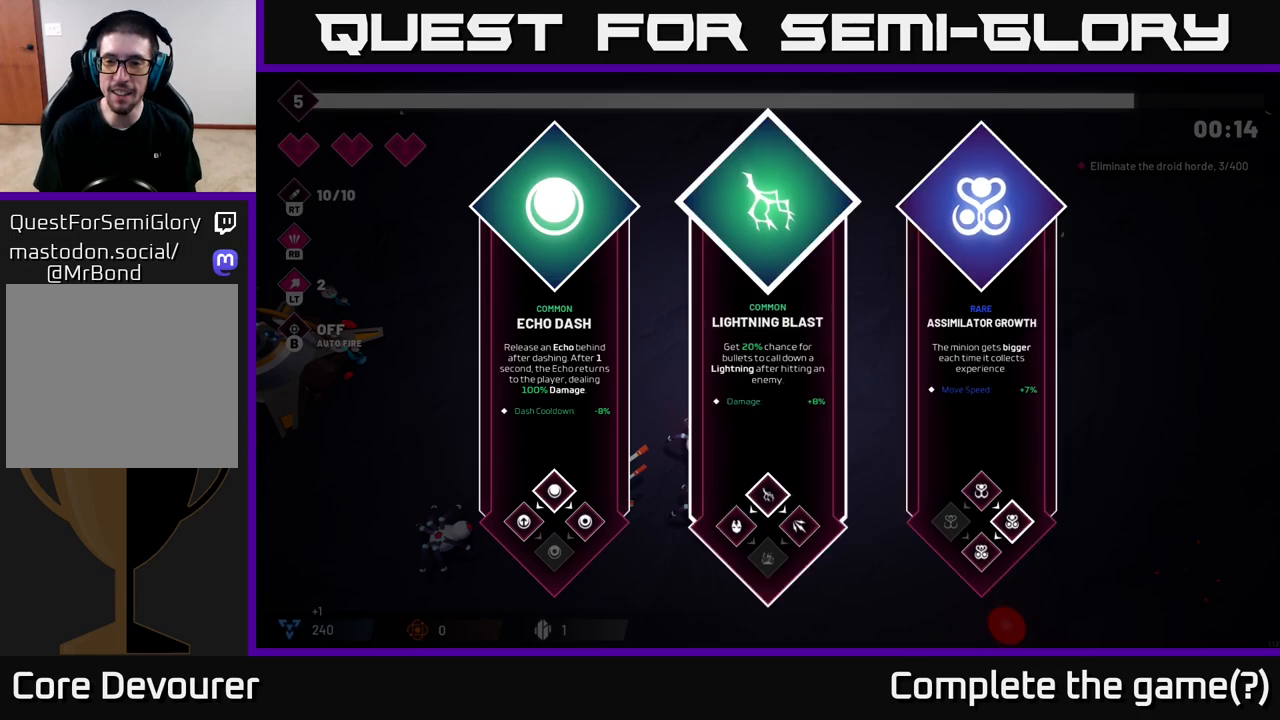
{"buttons": [], "left_stick": "center", "right_stick": "center", "events": [[50, "left_stick", "center"], [200, "left_stick", "right"], [367, "left_stick", "center"]]}
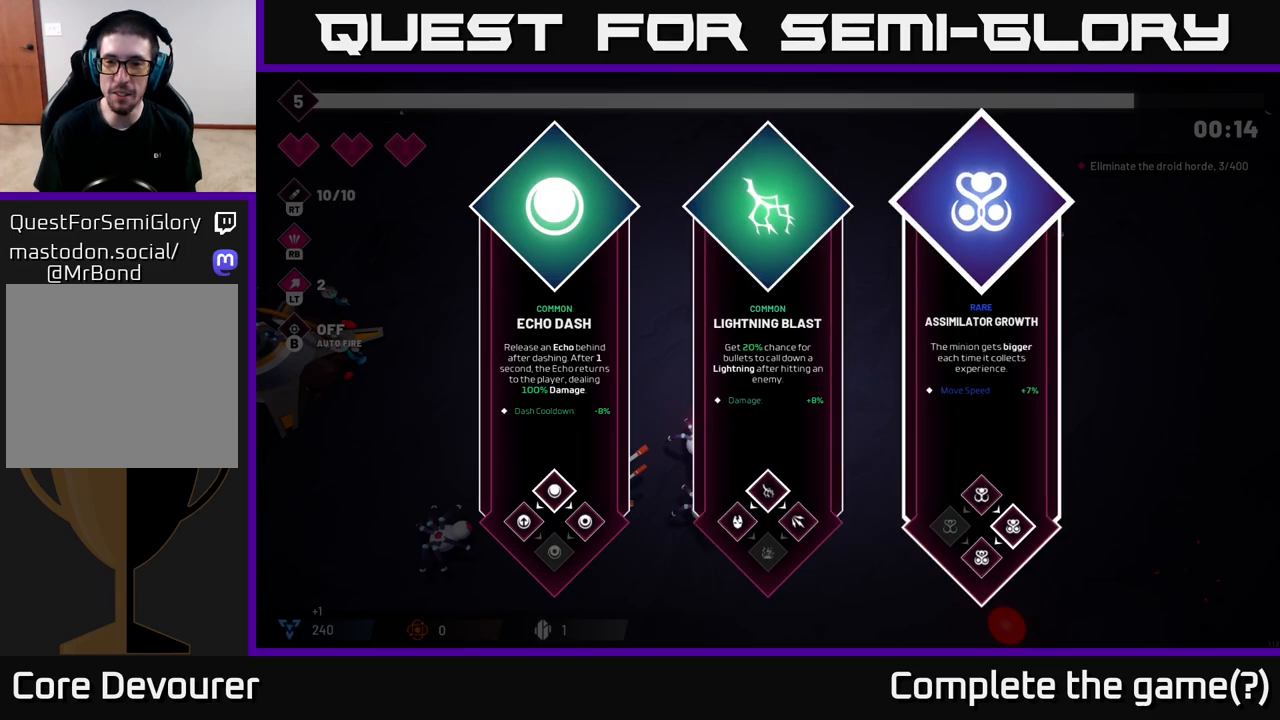
{"buttons": [], "left_stick": "right", "right_stick": "down-left", "events": [[67, "A", "down"], [150, "A", "up"], [417, "left_stick", "right"], [483, "right_stick", "down-left"]]}
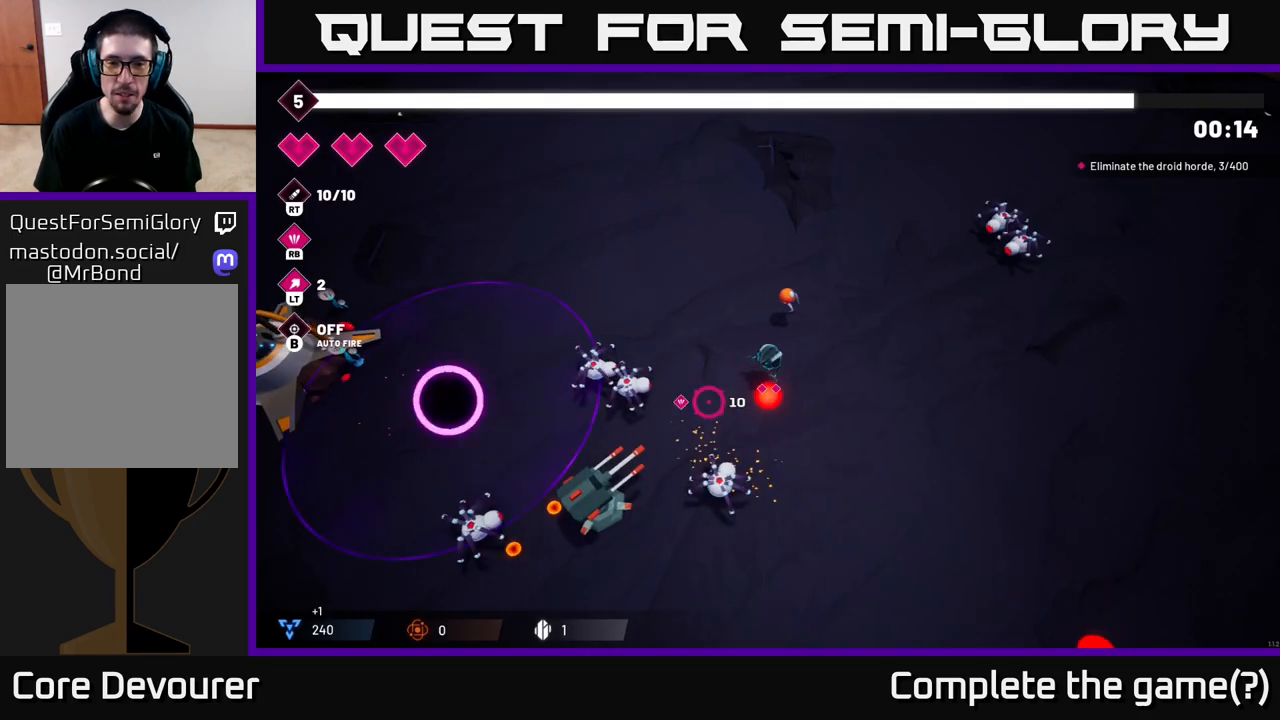
{"buttons": [], "left_stick": "up", "right_stick": "down-left", "events": [[100, "R2", "down"], [100, "left_stick", "up"], [333, "R2", "up"]]}
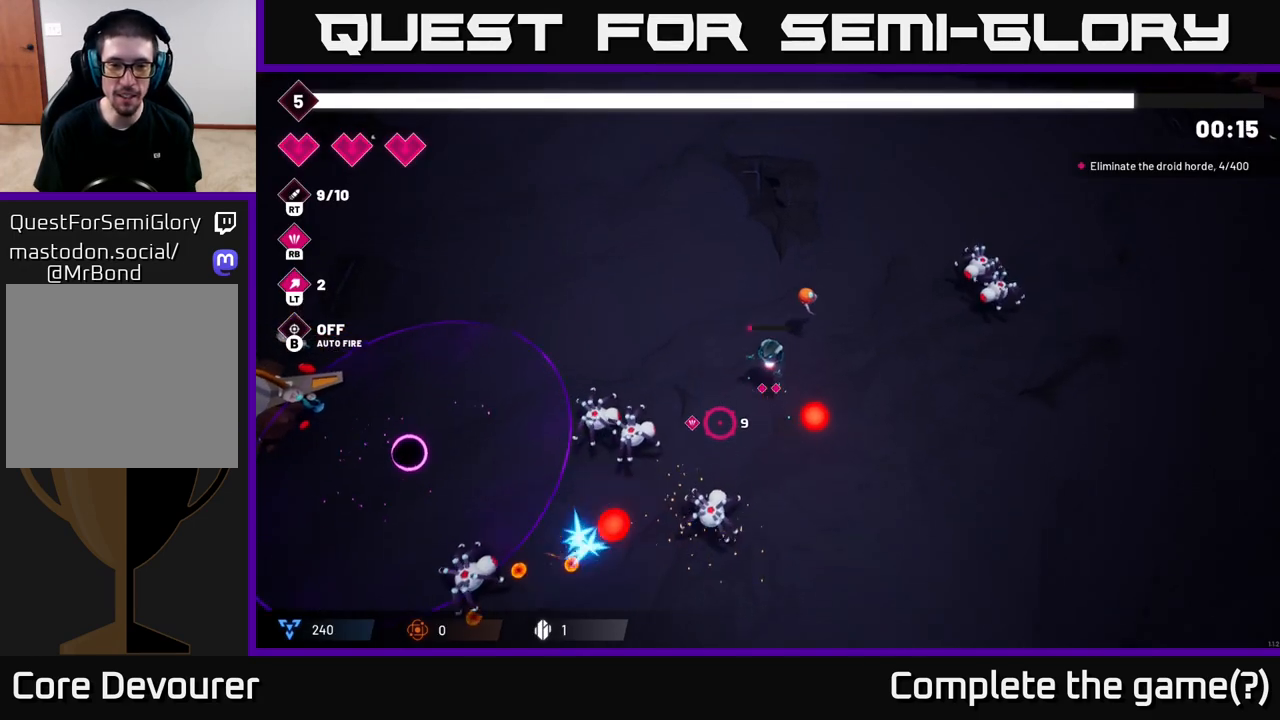
{"buttons": [], "left_stick": "left", "right_stick": "down-left", "events": [[17, "left_stick", "up-left"], [133, "R2", "down"], [233, "left_stick", "left"], [317, "R2", "up"]]}
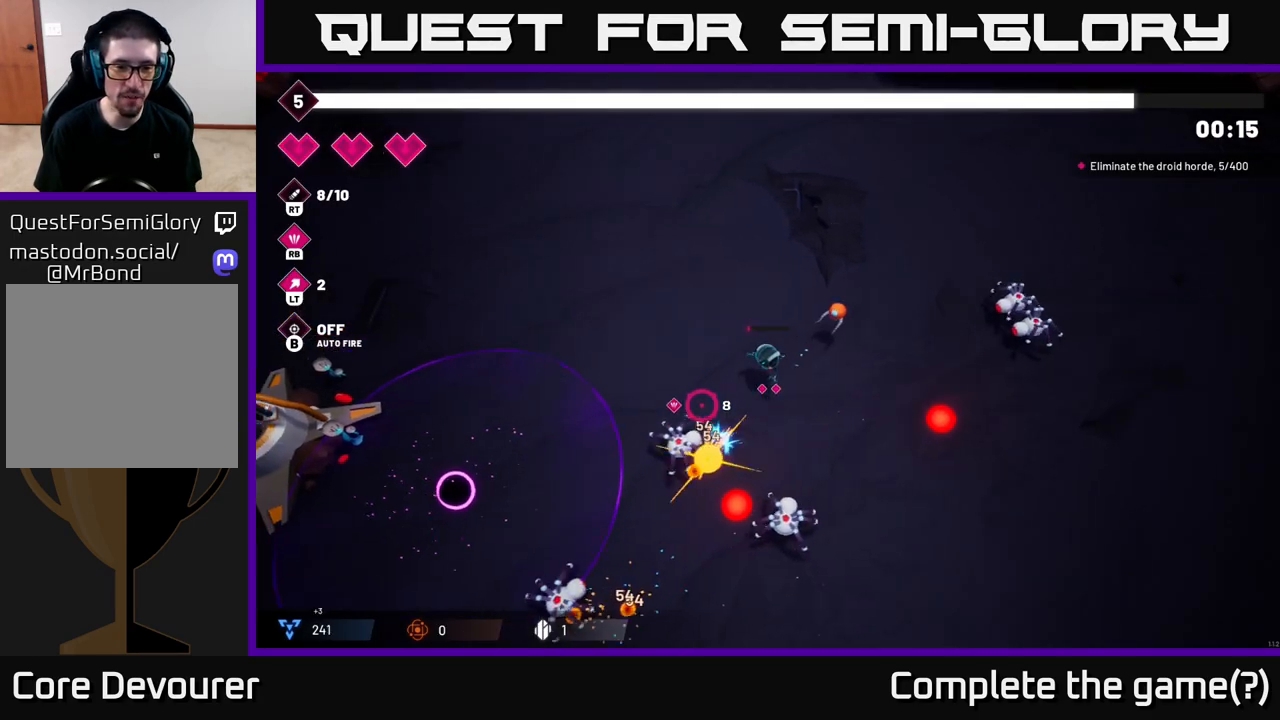
{"buttons": [], "left_stick": "left", "right_stick": "down-left", "events": [[267, "R2", "down"], [400, "R2", "up"]]}